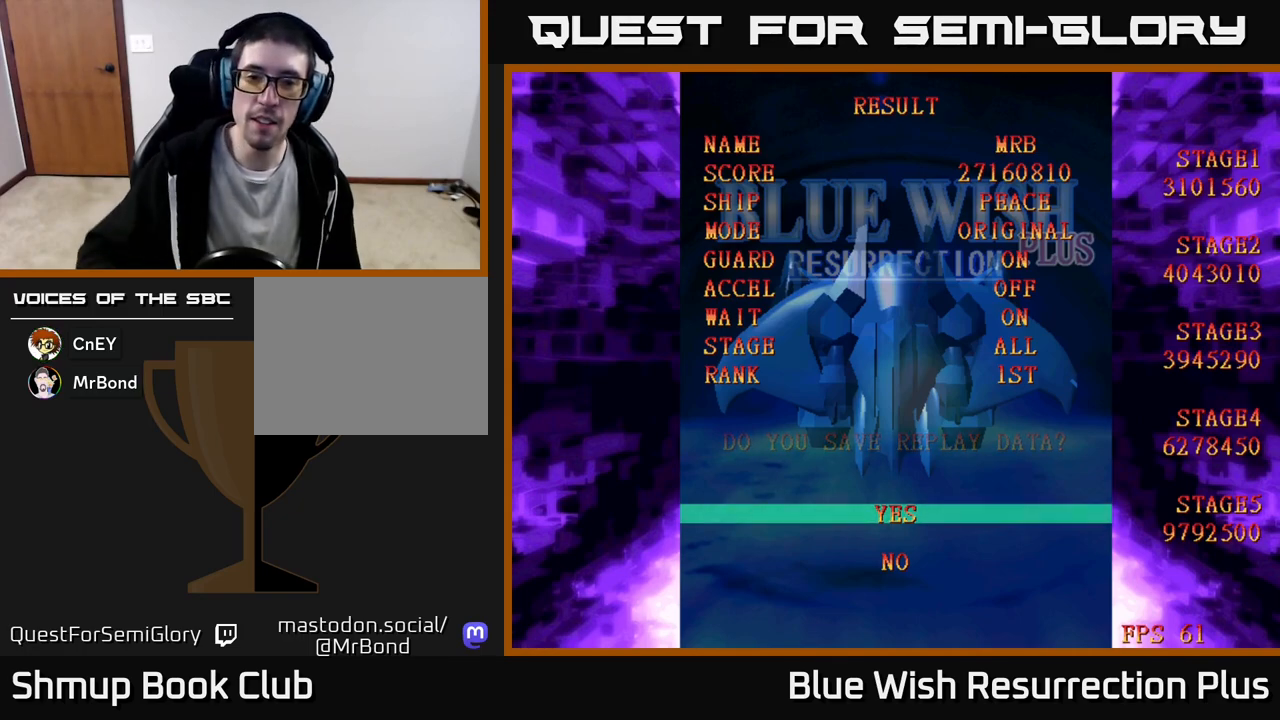
Gameplay with a controller (Xbox layout); each line is a JSON object with the inputs held at the frame after it. "events" lists button and stick changes between this image and that frame as [ms after this image, input, new state], when the widget could be followed in between. Not read: left_stick right_stick.
{"buttons": ["DPAD_UP"], "events": [[33, "DPAD_DOWN", "down"], [150, "DPAD_DOWN", "up"], [433, "DPAD_UP", "down"]]}
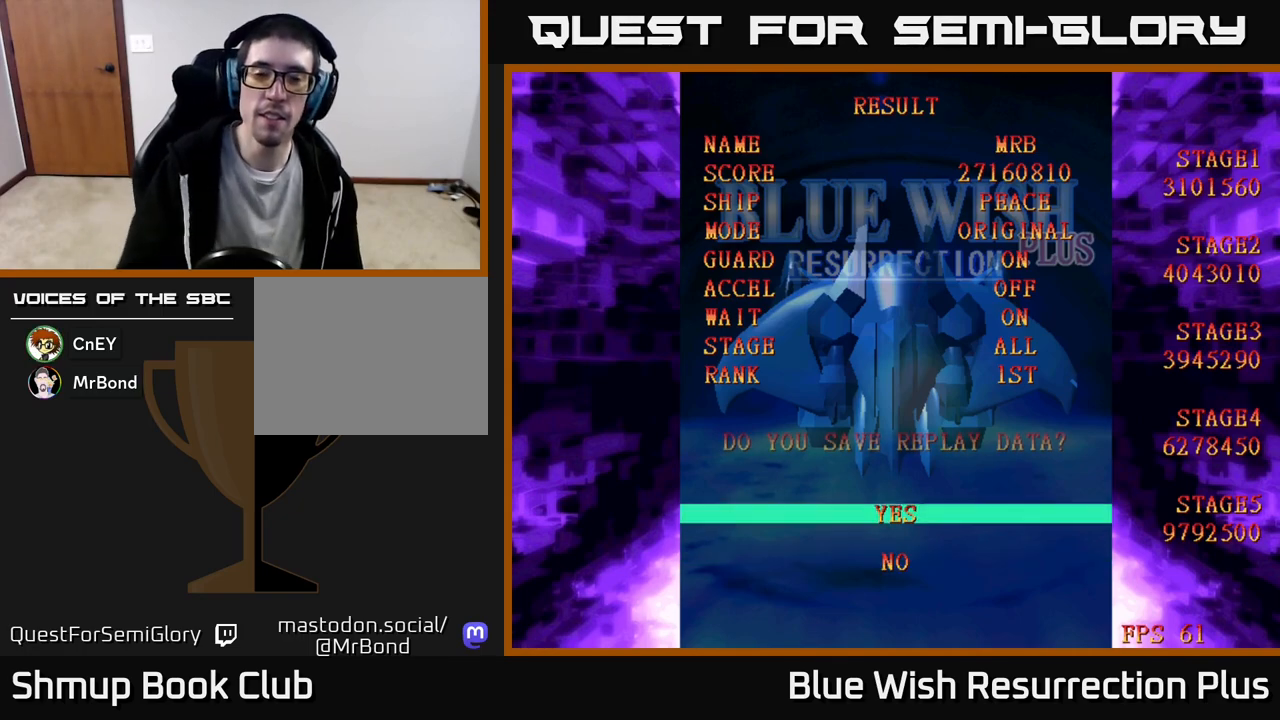
{"buttons": [], "events": [[33, "DPAD_UP", "up"], [283, "DPAD_DOWN", "down"], [400, "DPAD_DOWN", "up"]]}
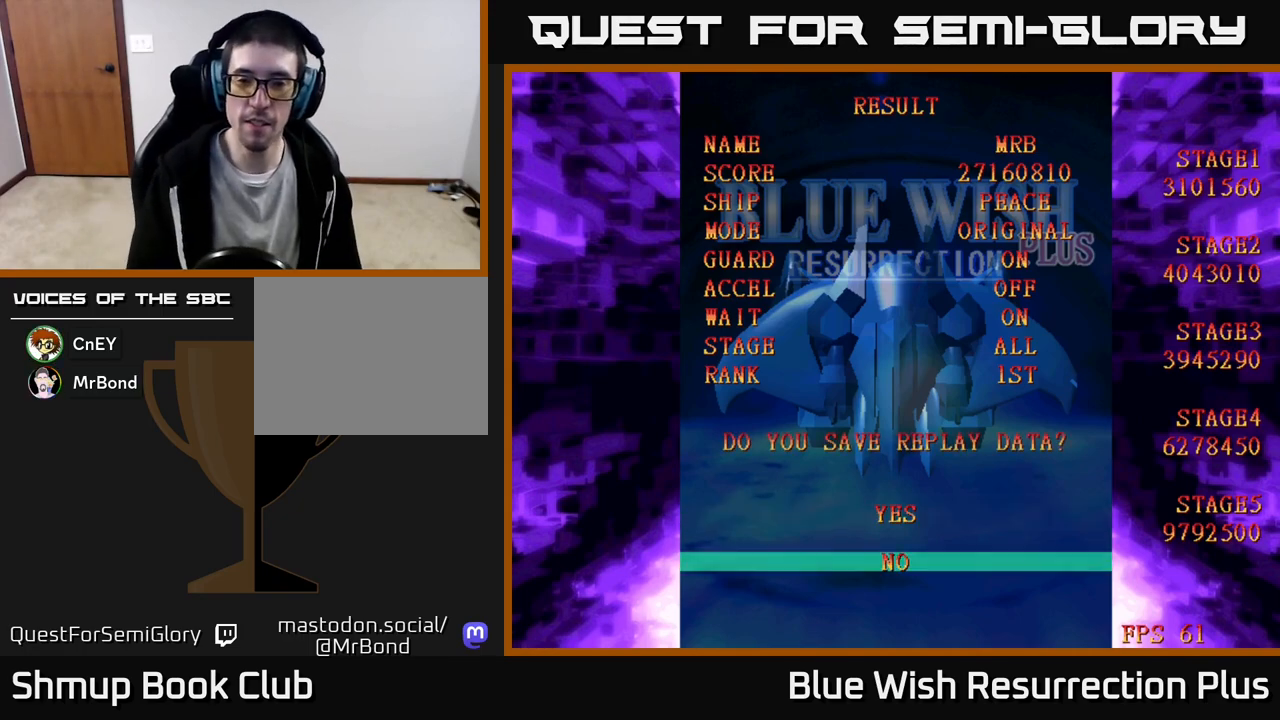
{"buttons": [], "events": []}
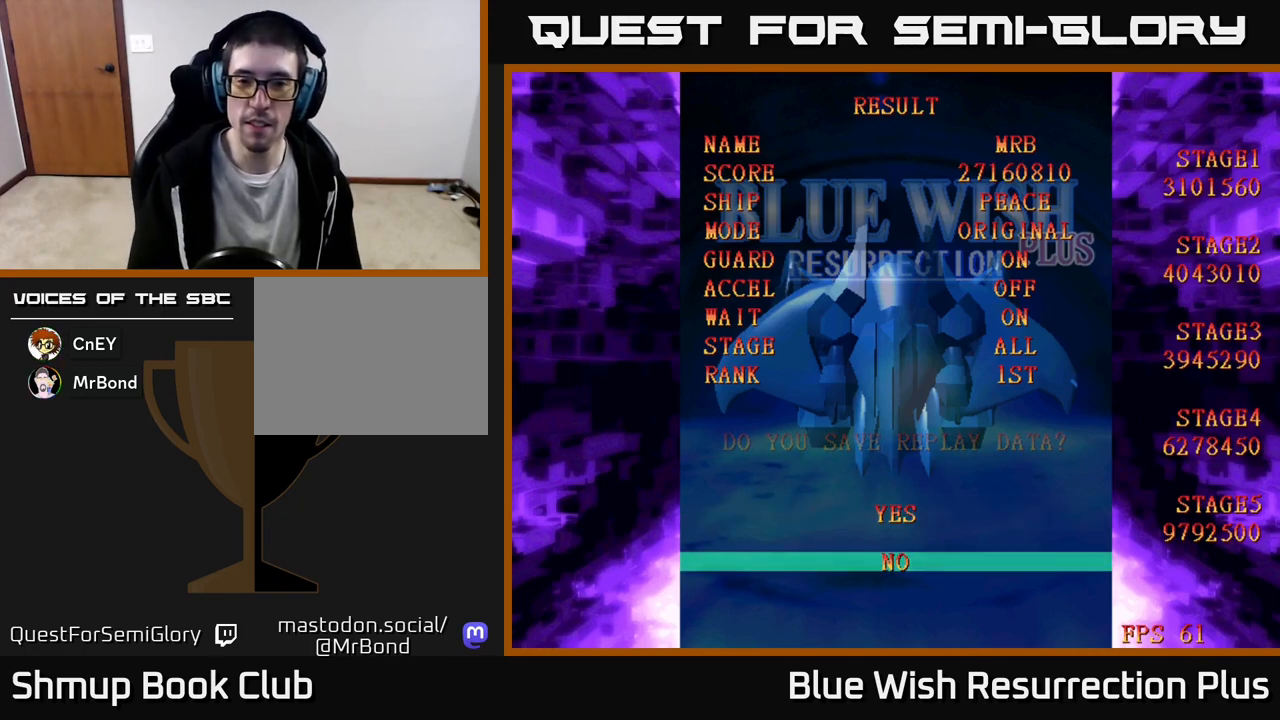
{"buttons": [], "events": []}
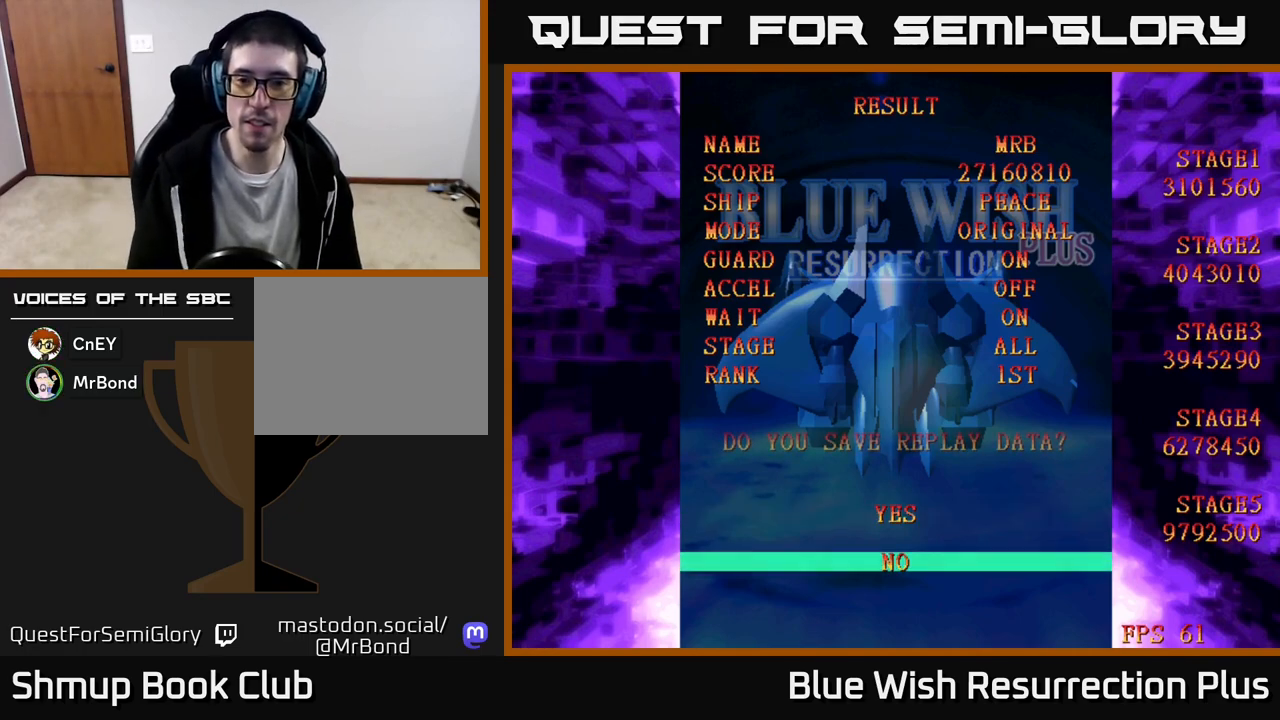
{"buttons": [], "events": [[317, "A", "down"], [400, "A", "up"]]}
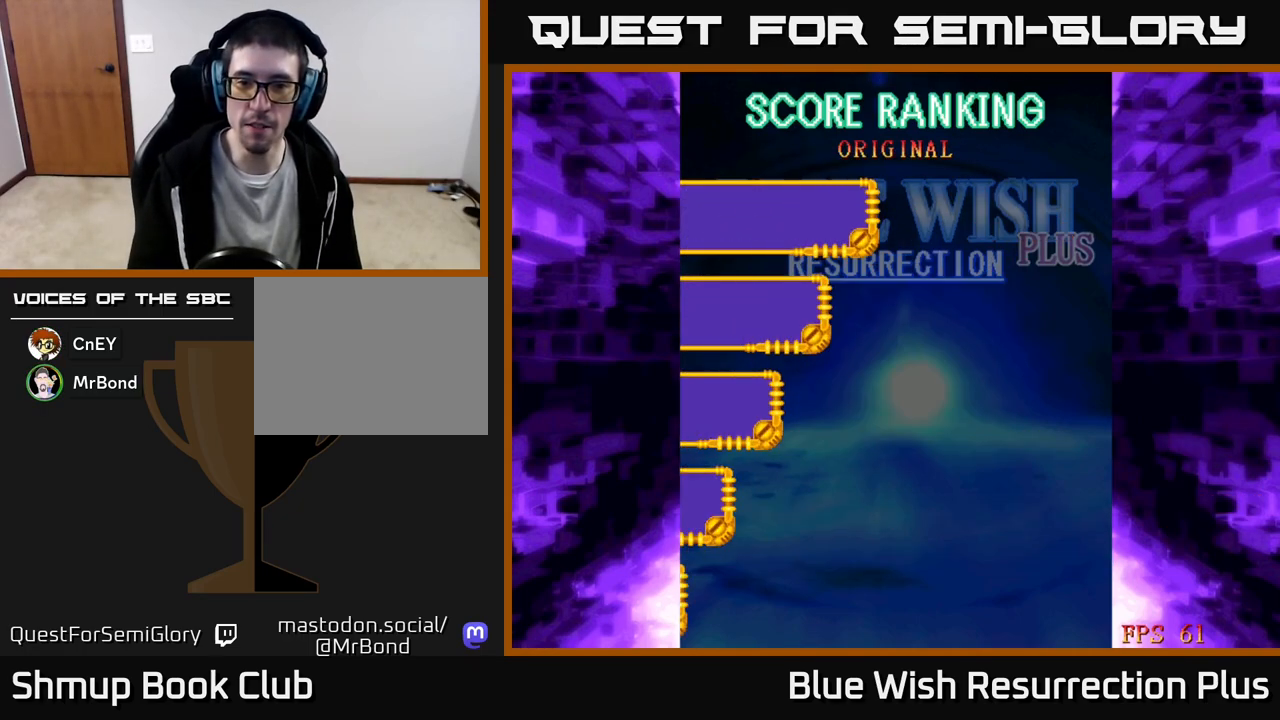
{"buttons": [], "events": []}
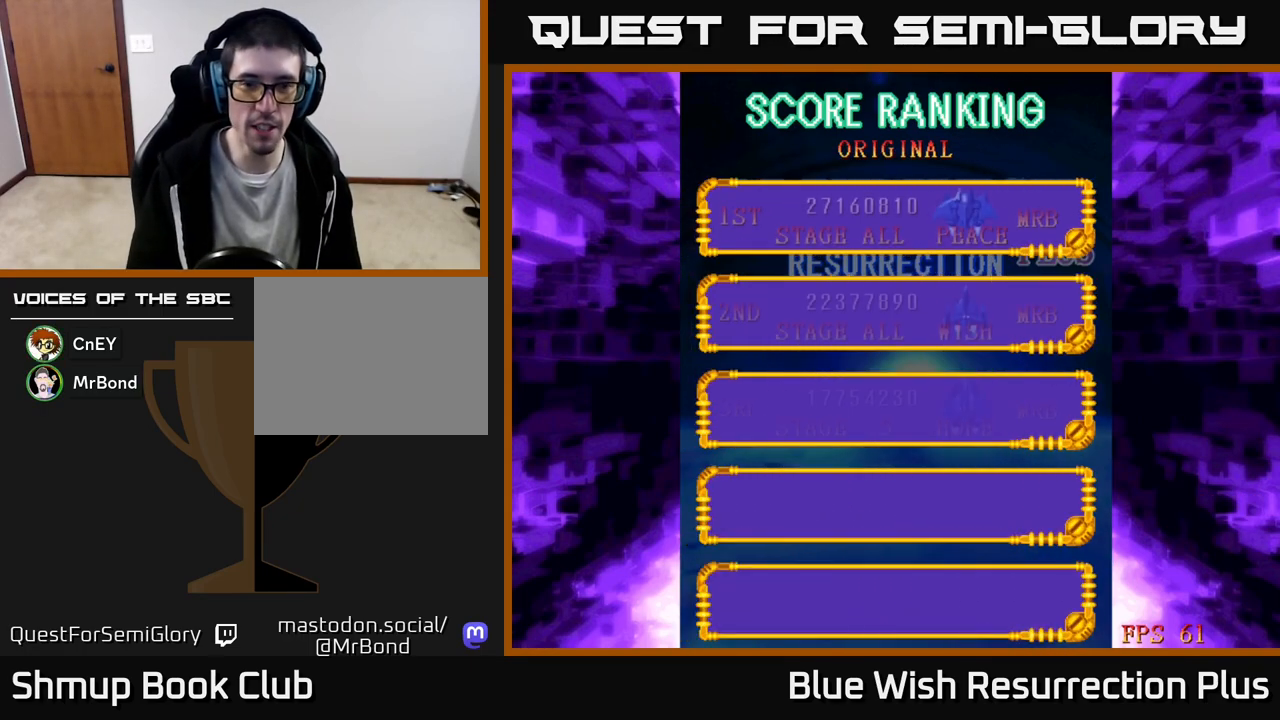
{"buttons": [], "events": []}
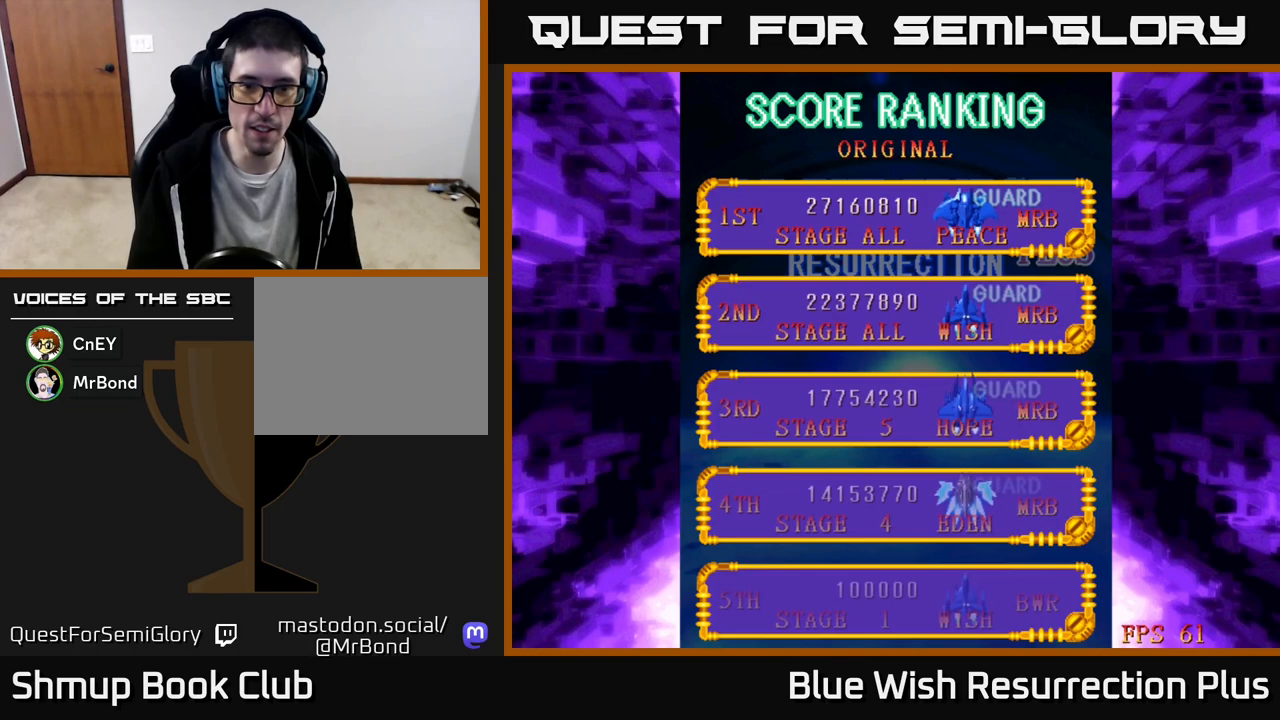
{"buttons": [], "events": []}
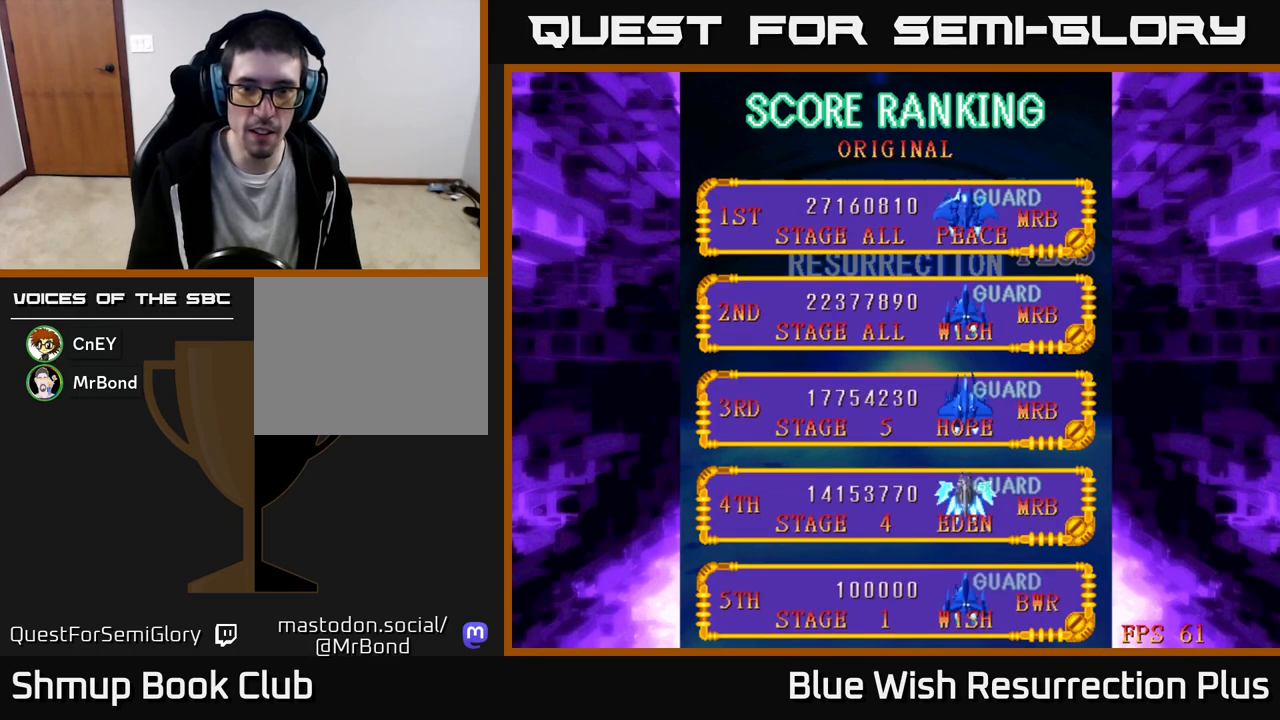
{"buttons": [], "events": []}
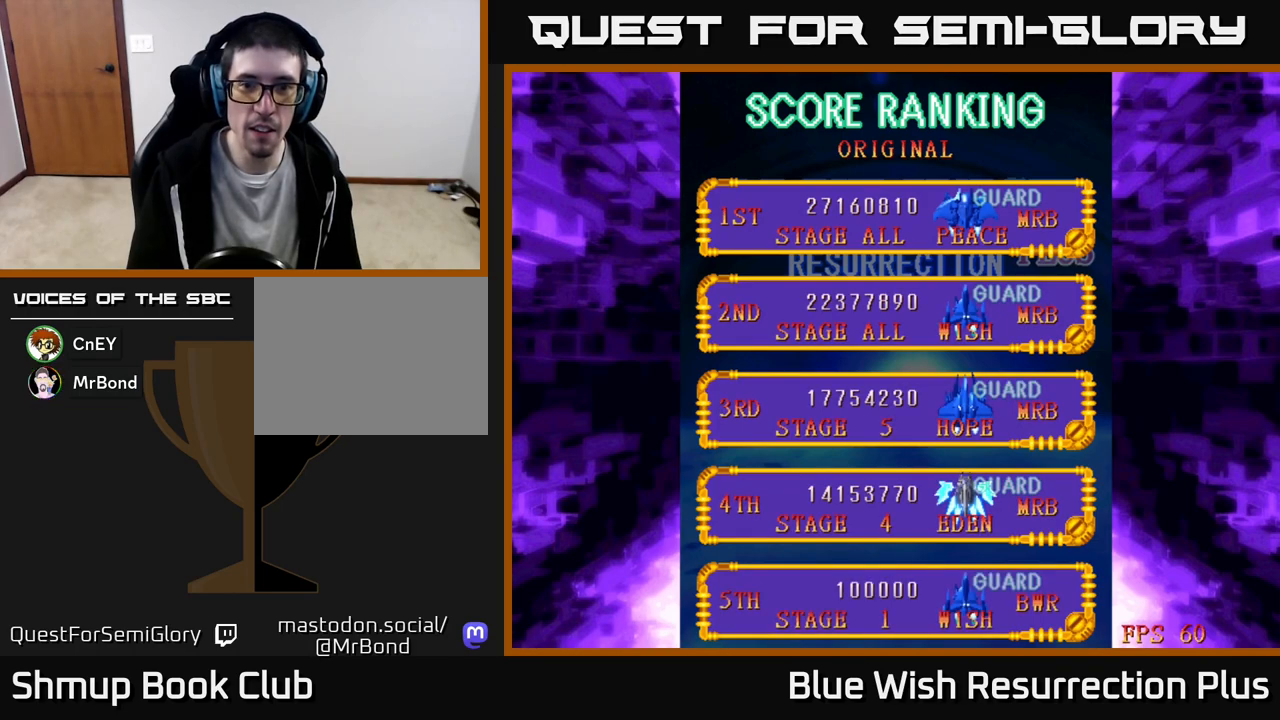
{"buttons": [], "events": []}
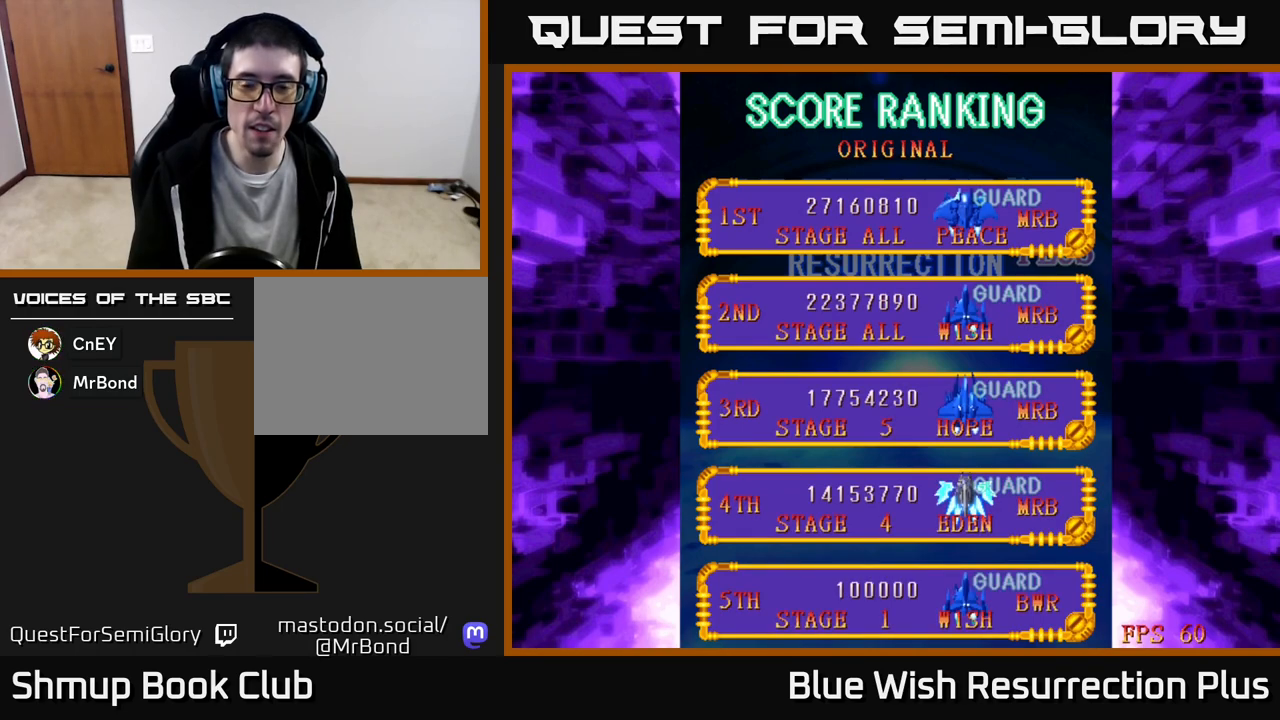
{"buttons": [], "events": []}
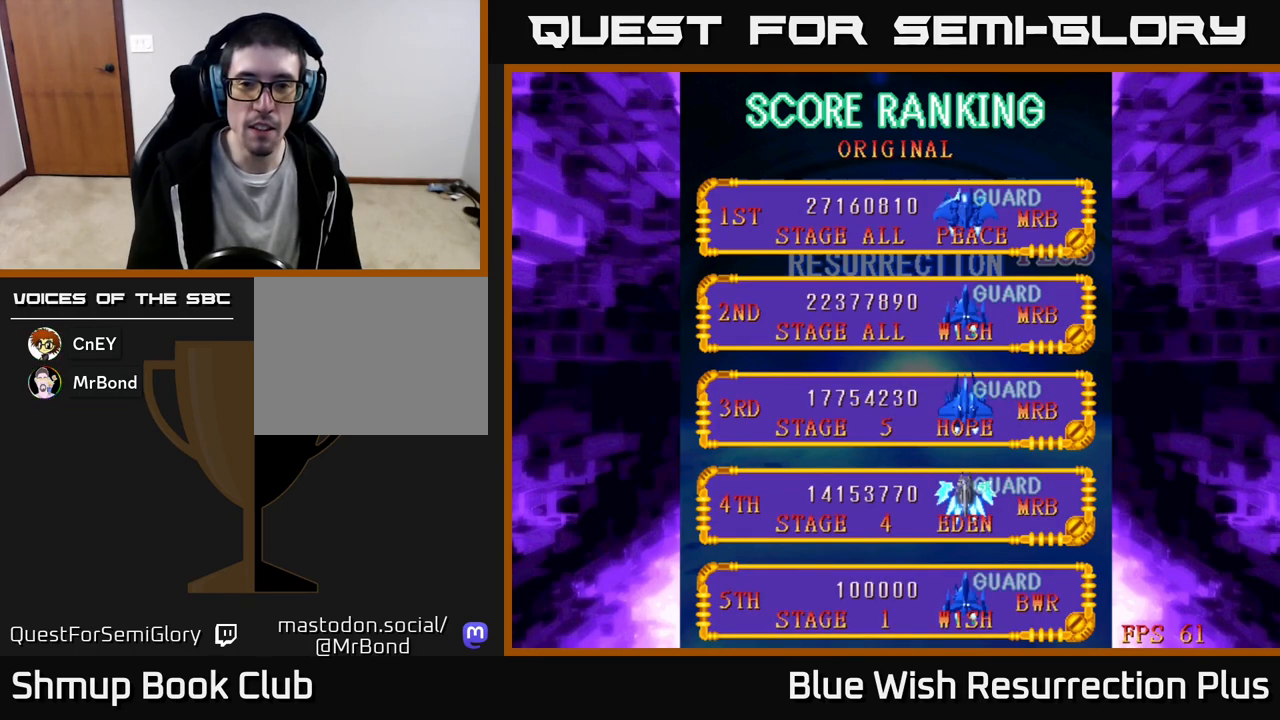
{"buttons": [], "events": [[183, "A", "down"], [233, "A", "up"]]}
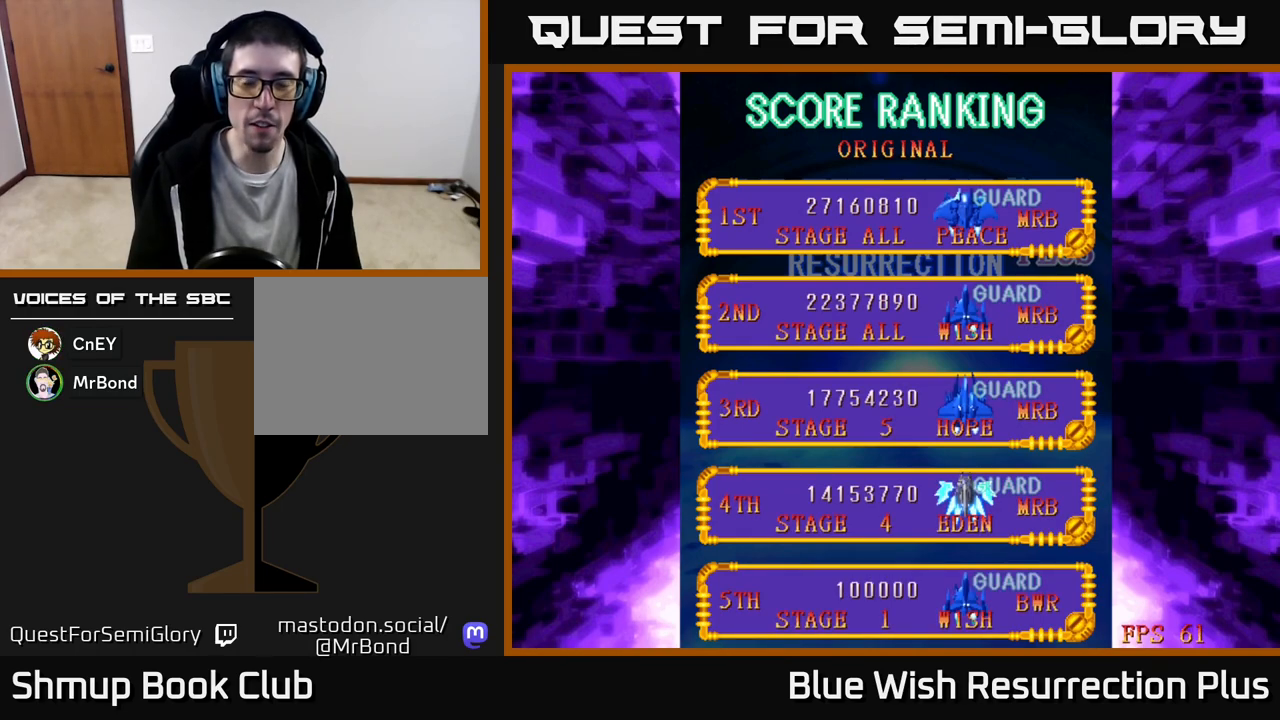
{"buttons": [], "events": []}
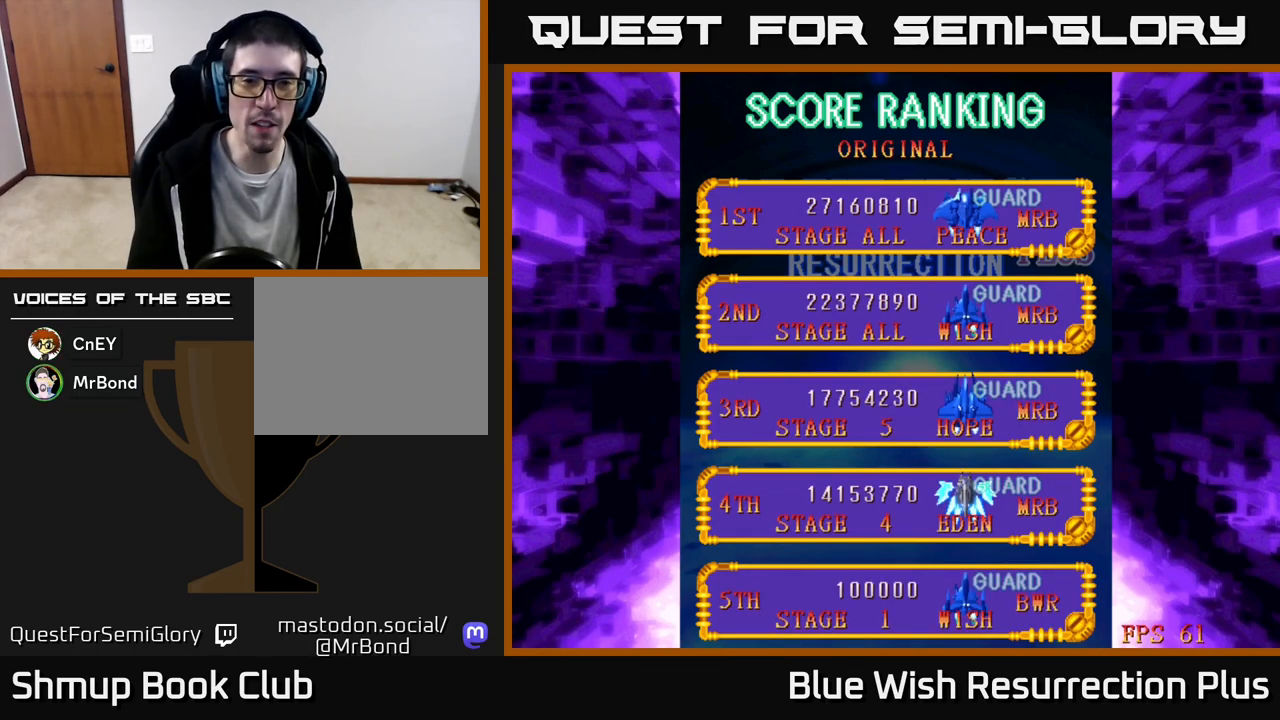
{"buttons": ["START"], "events": [[450, "START", "down"]]}
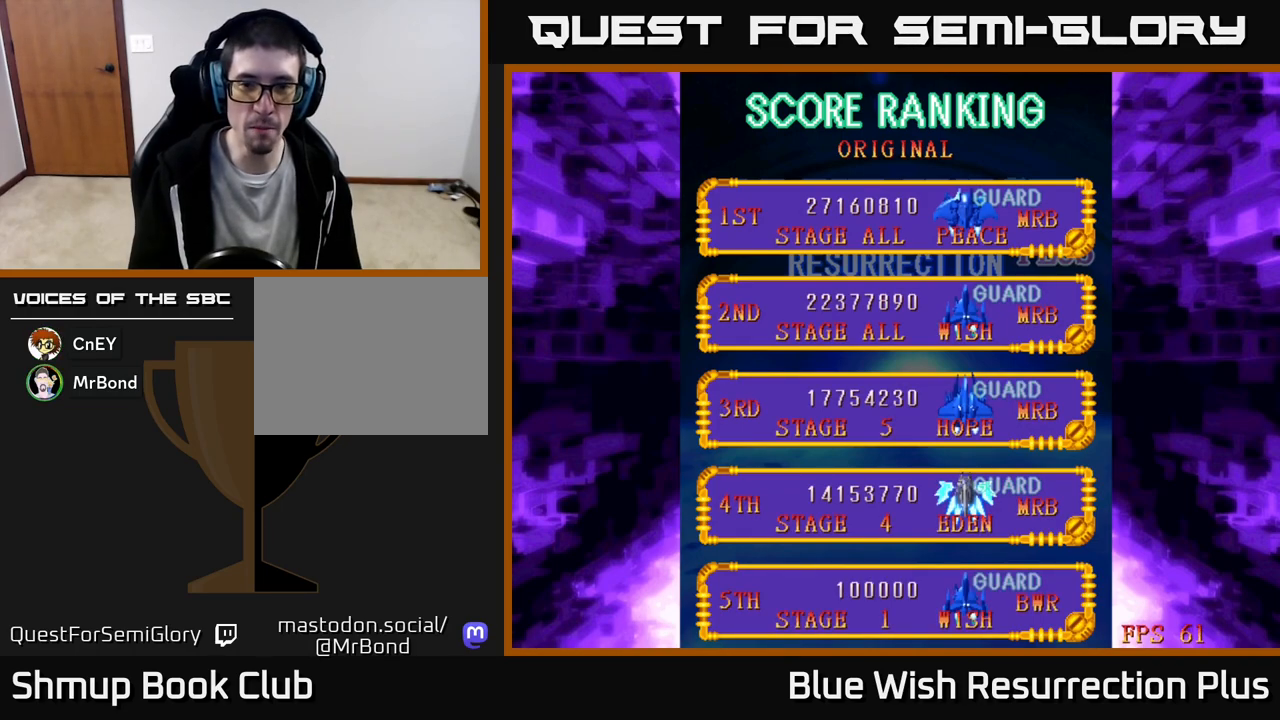
{"buttons": [], "events": [[50, "START", "up"], [333, "A", "down"], [383, "A", "up"]]}
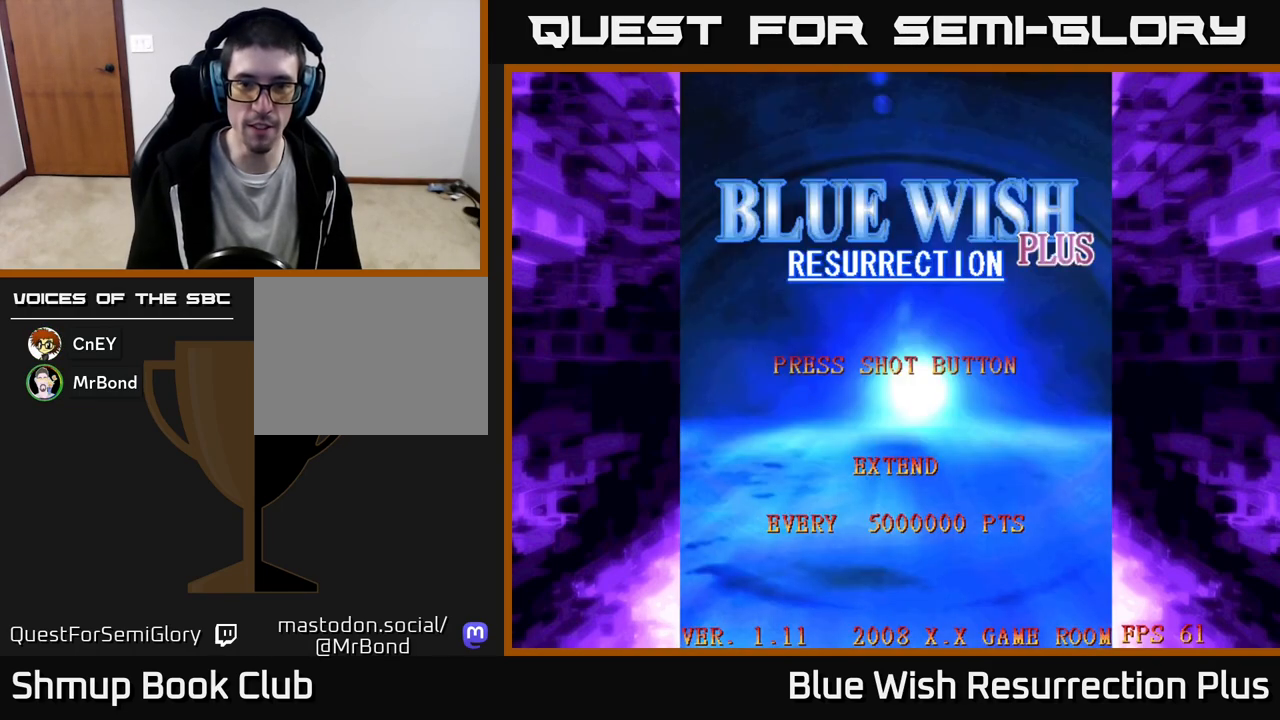
{"buttons": [], "events": []}
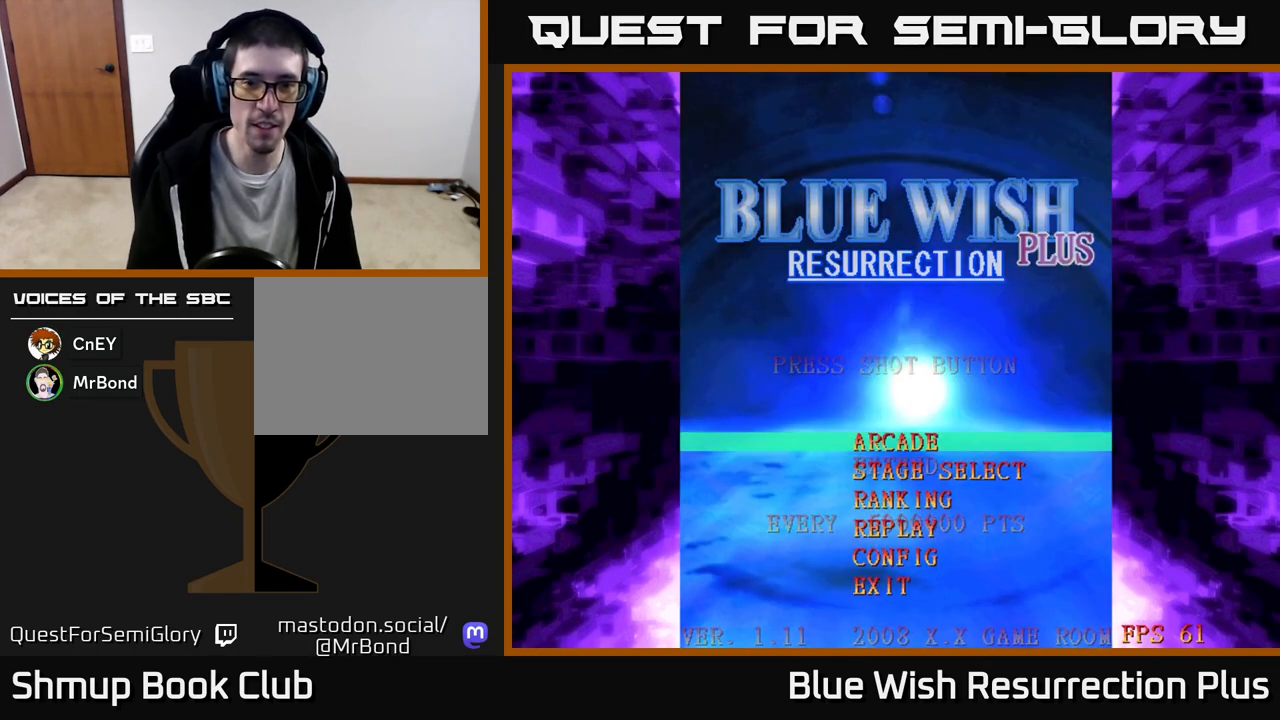
{"buttons": [], "events": [[17, "A", "down"], [83, "A", "up"]]}
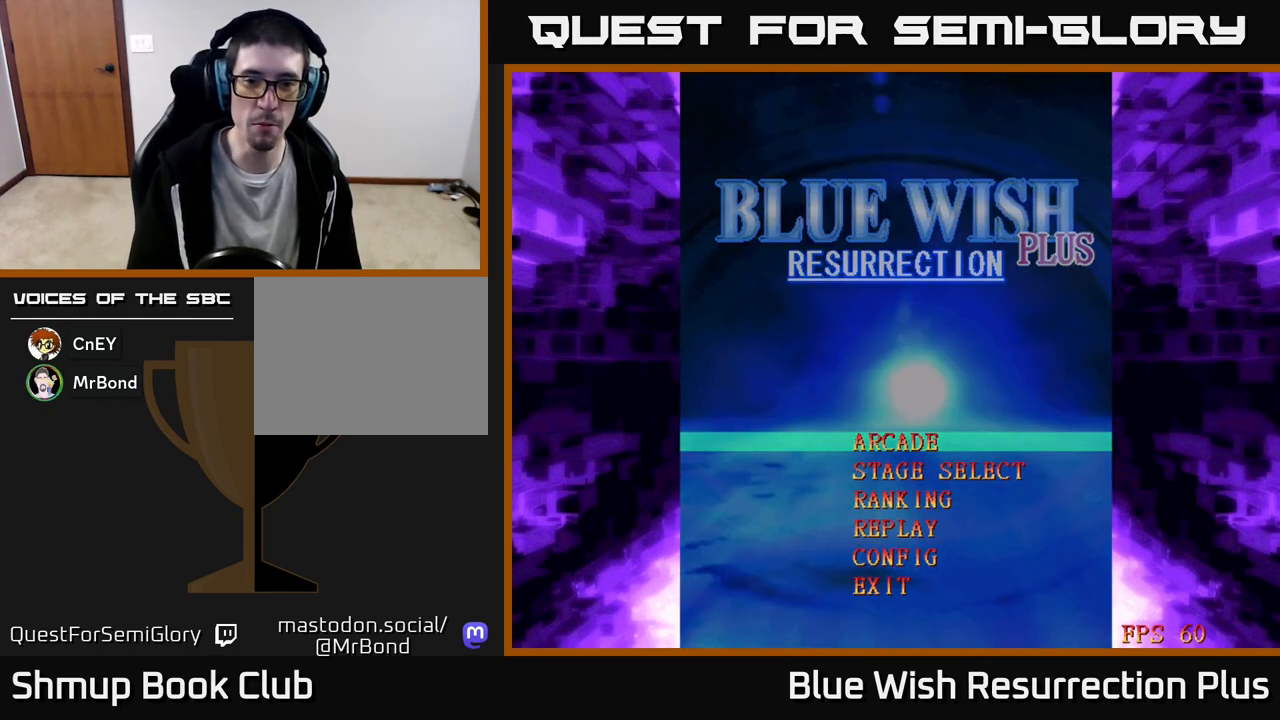
{"buttons": [], "events": []}
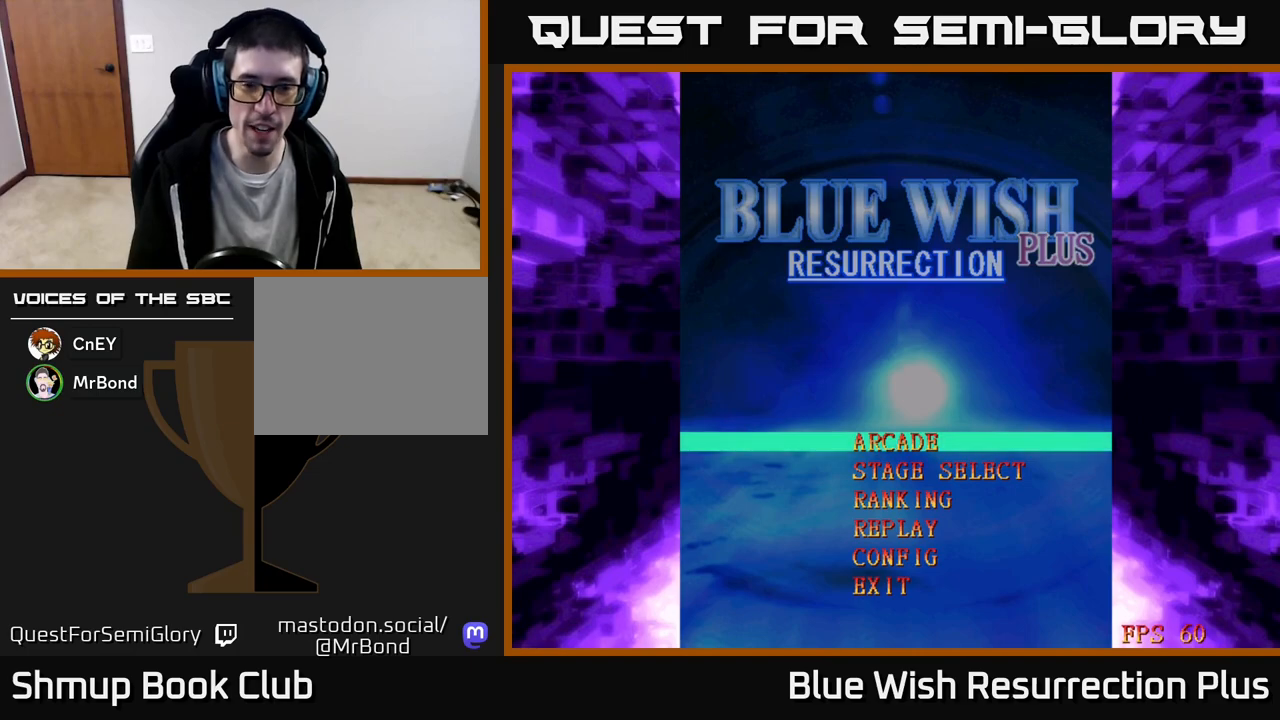
{"buttons": ["A"], "events": [[467, "A", "down"]]}
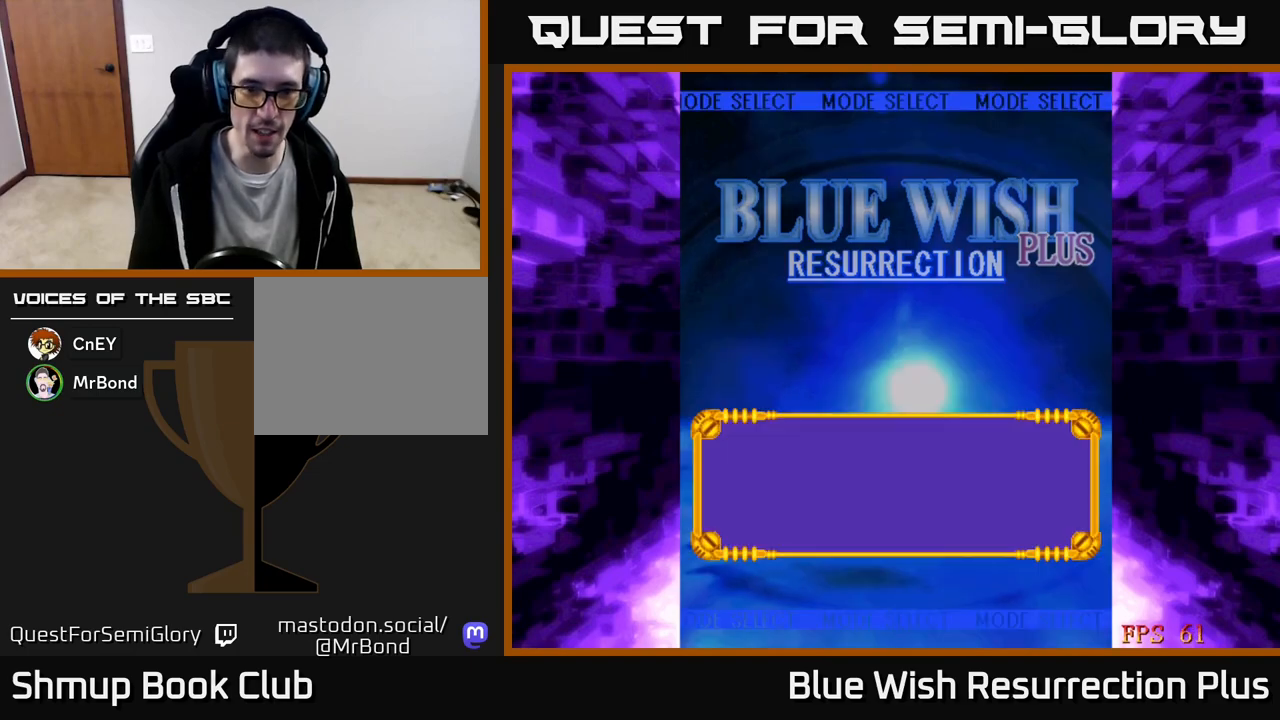
{"buttons": [], "events": [[33, "A", "up"]]}
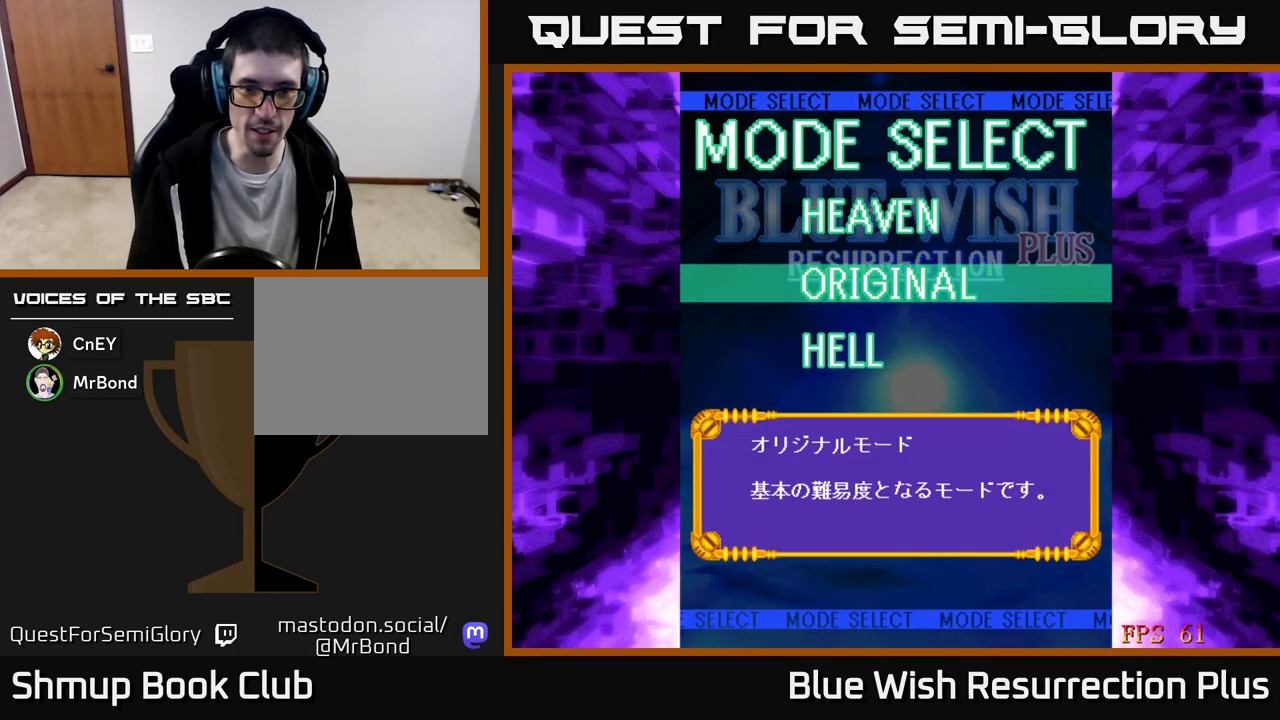
{"buttons": [], "events": [[333, "A", "down"], [367, "A", "up"]]}
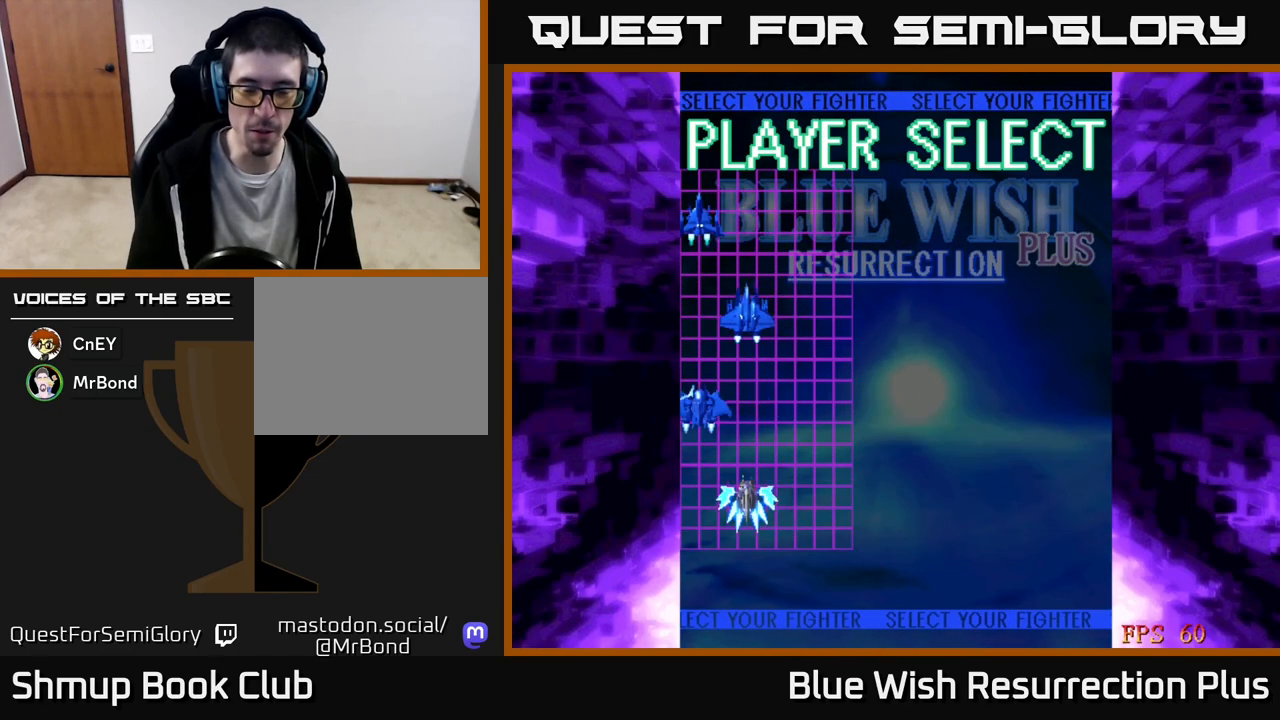
{"buttons": ["DPAD_DOWN"], "events": [[467, "DPAD_DOWN", "down"]]}
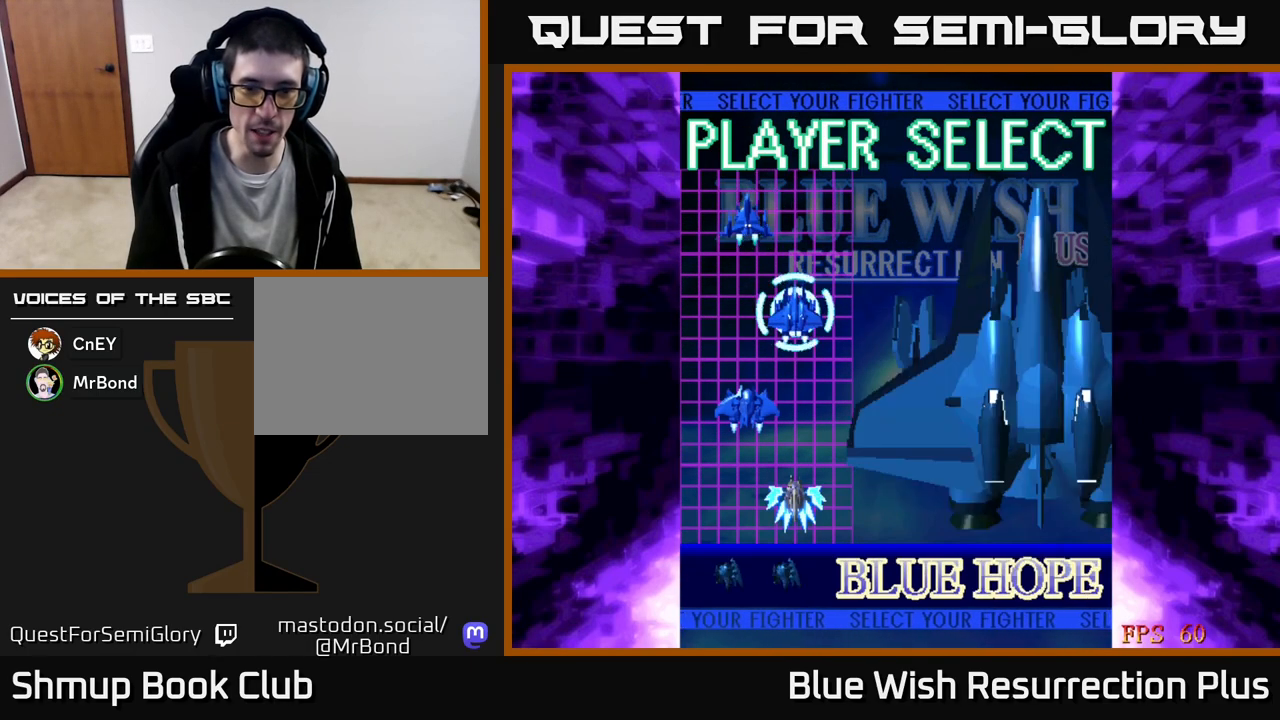
{"buttons": [], "events": [[33, "DPAD_DOWN", "up"], [133, "DPAD_DOWN", "down"], [200, "DPAD_DOWN", "up"], [283, "DPAD_DOWN", "down"], [333, "DPAD_DOWN", "up"]]}
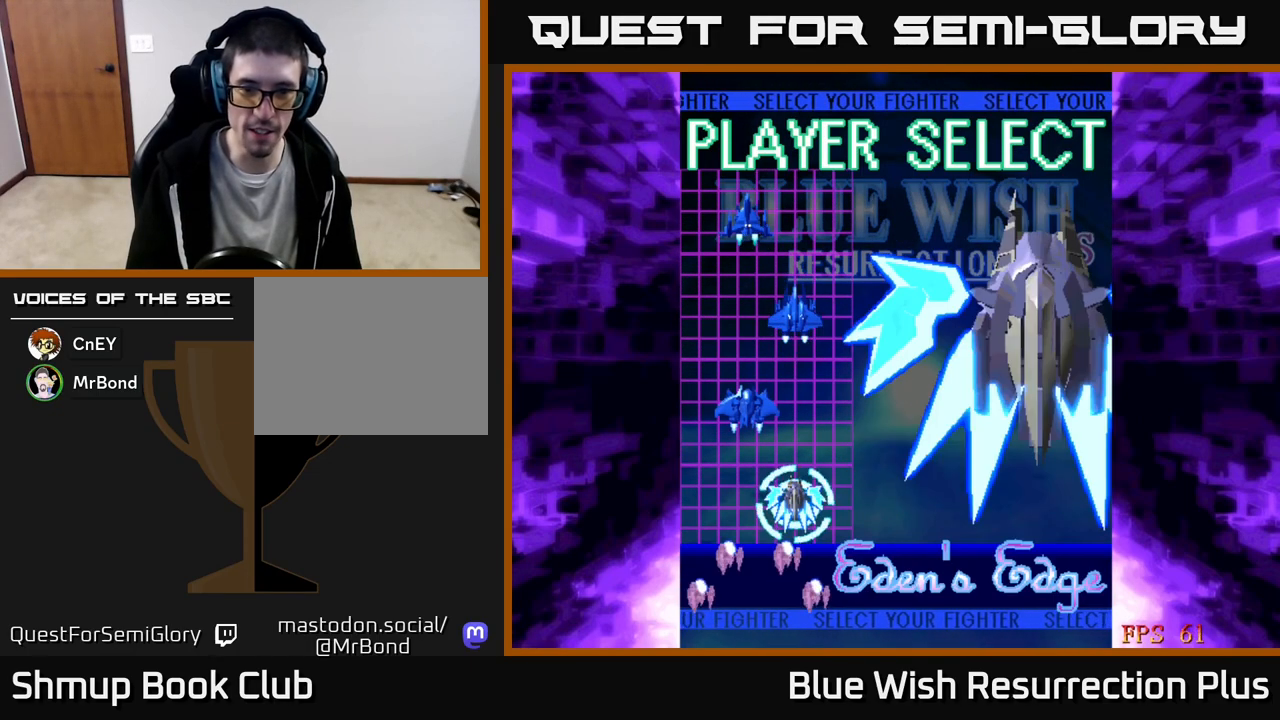
{"buttons": [], "events": []}
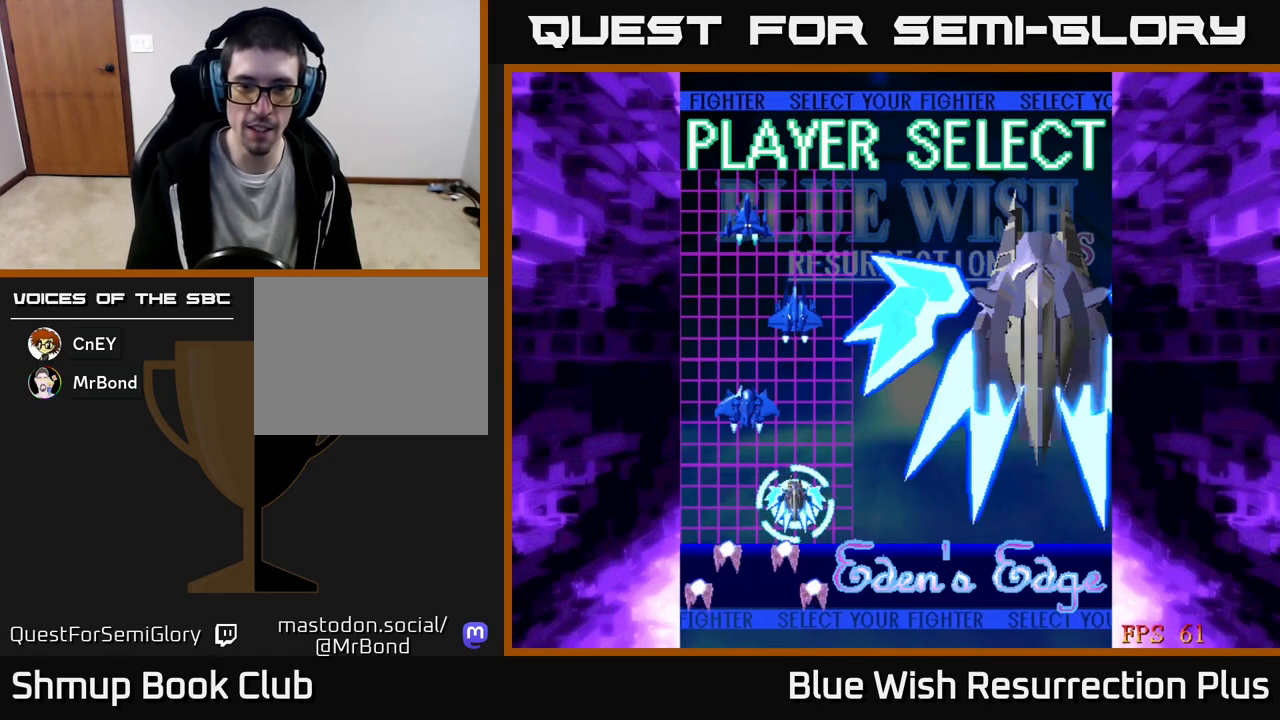
{"buttons": [], "events": []}
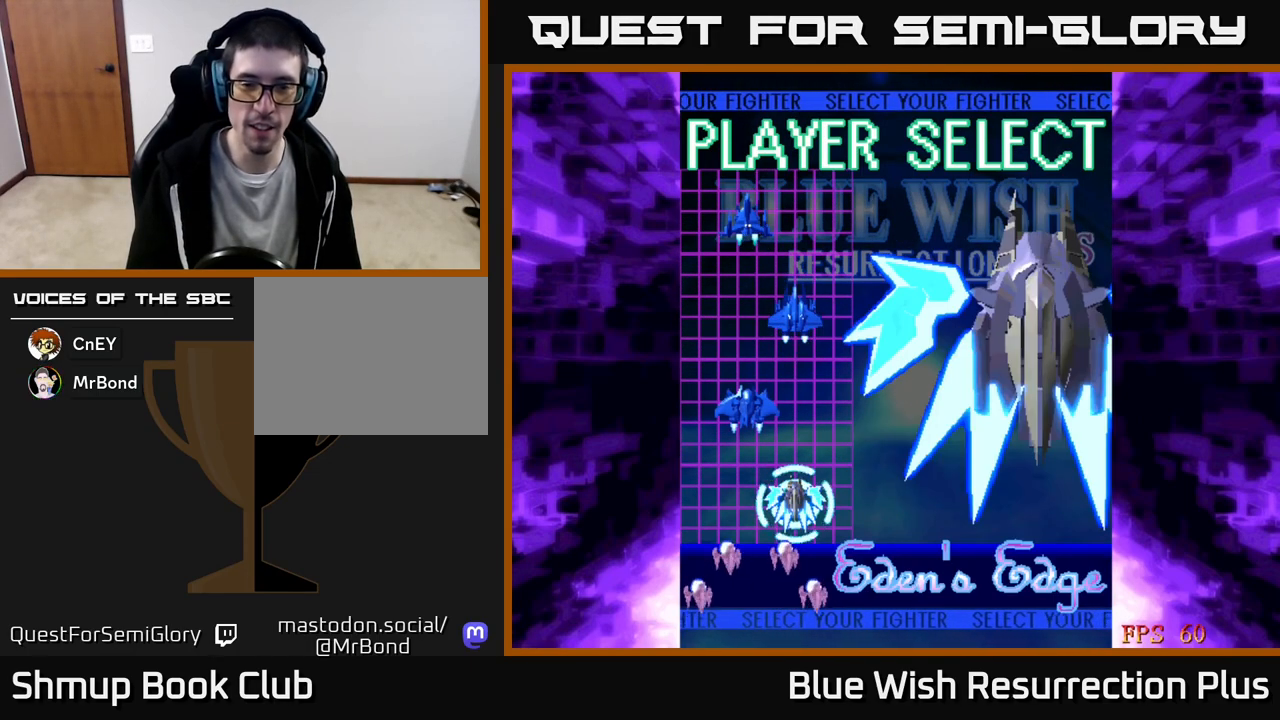
{"buttons": [], "events": [[33, "A", "down"], [117, "A", "up"]]}
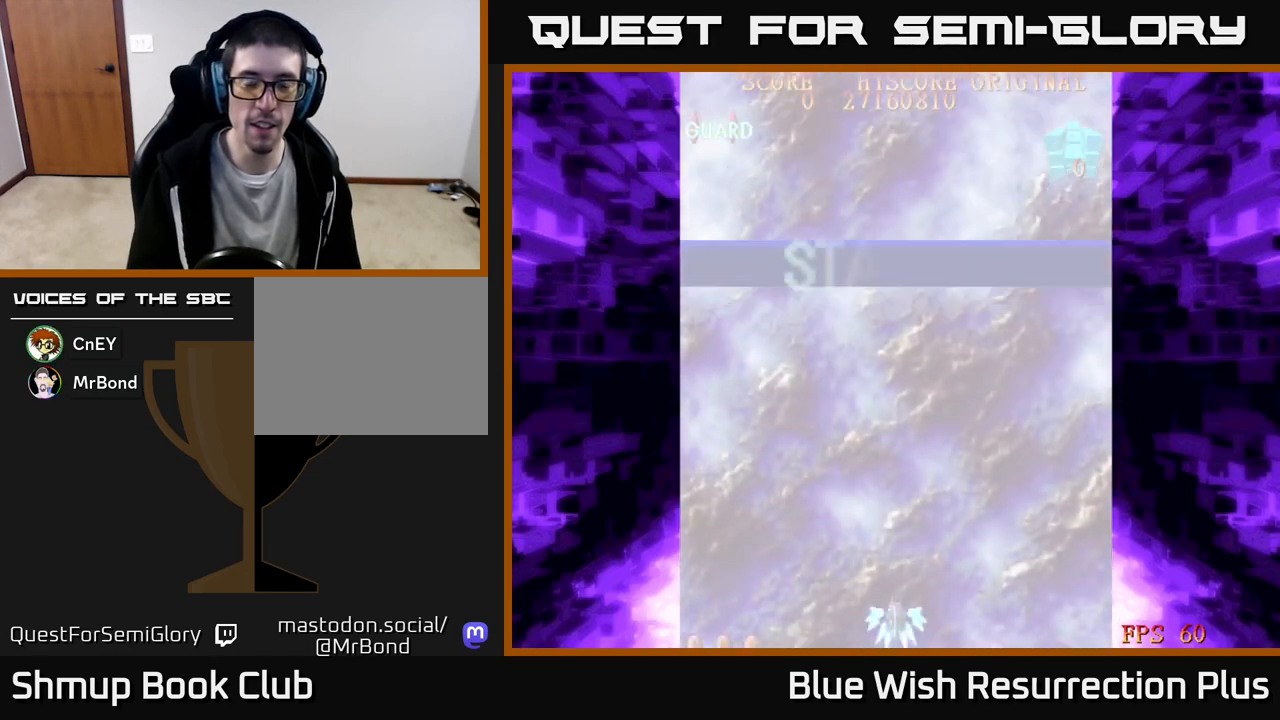
{"buttons": [], "events": []}